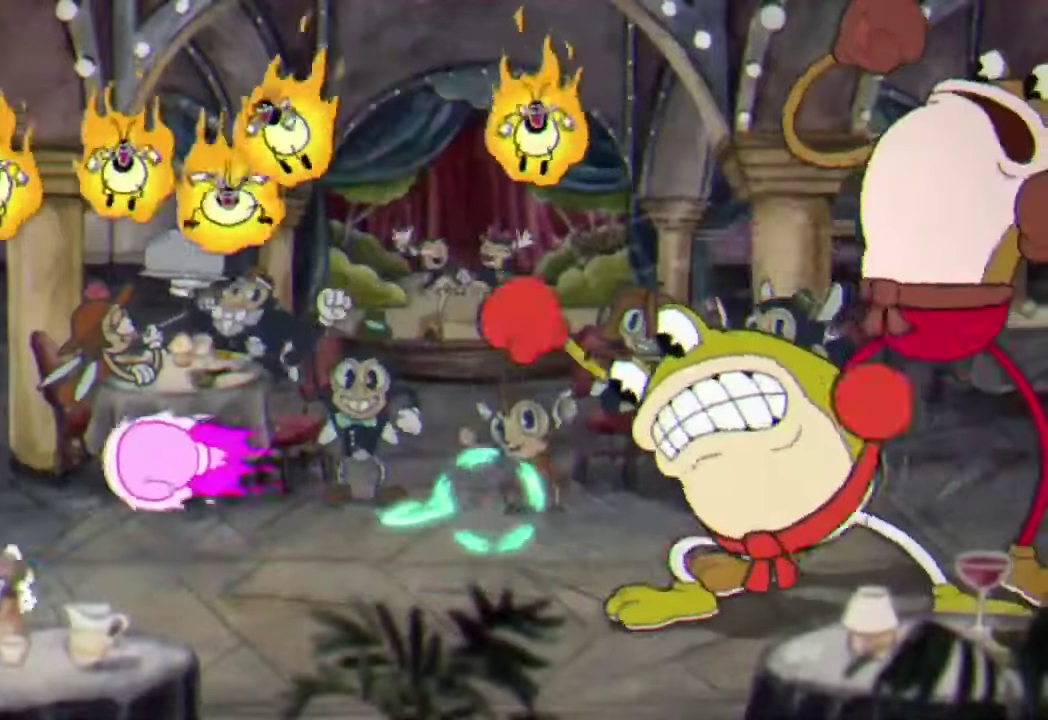
Gameplay with a controller (Xbox layout); each line is a JSON object with the inputs held at the frame after it. "events" lists button and stick changes between this image and that frame as [ms after this image, input, new state], when the widget could be followed in between. Not read: R3 right_stick.
{"buttons": ["R2"], "left_stick": "up-right", "events": [[34, "R1", "up"], [367, "X", "down"], [367, "left_stick", "right"], [434, "left_stick", "up-right"], [467, "X", "up"]]}
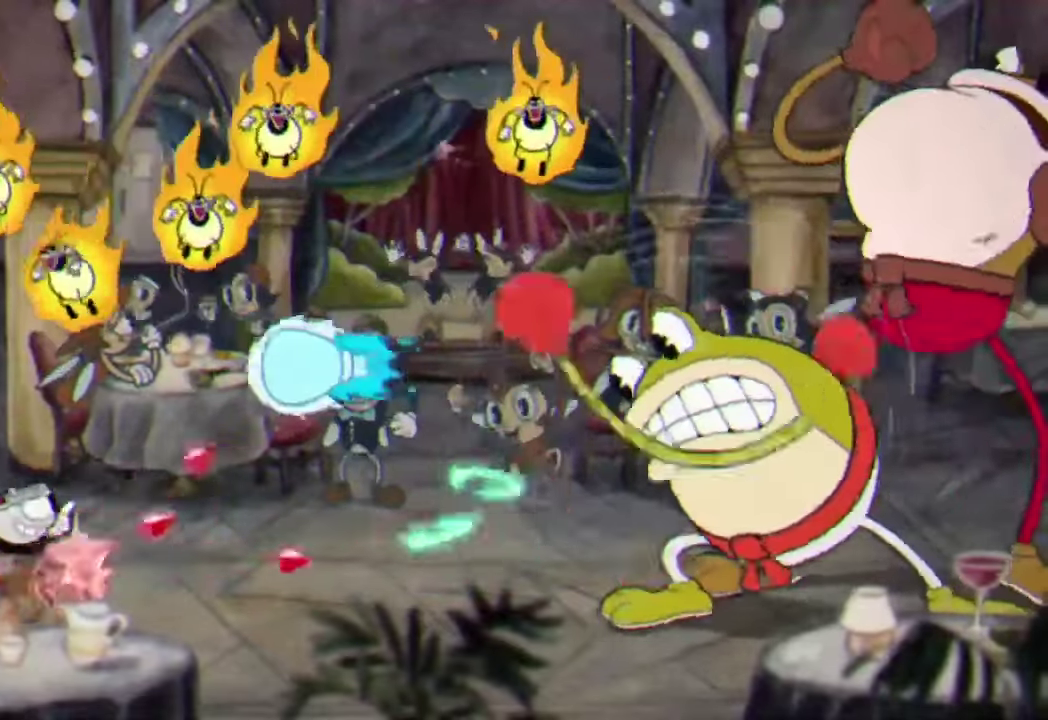
{"buttons": ["R2"], "left_stick": "up-left", "events": [[367, "left_stick", "up"], [500, "left_stick", "up-left"]]}
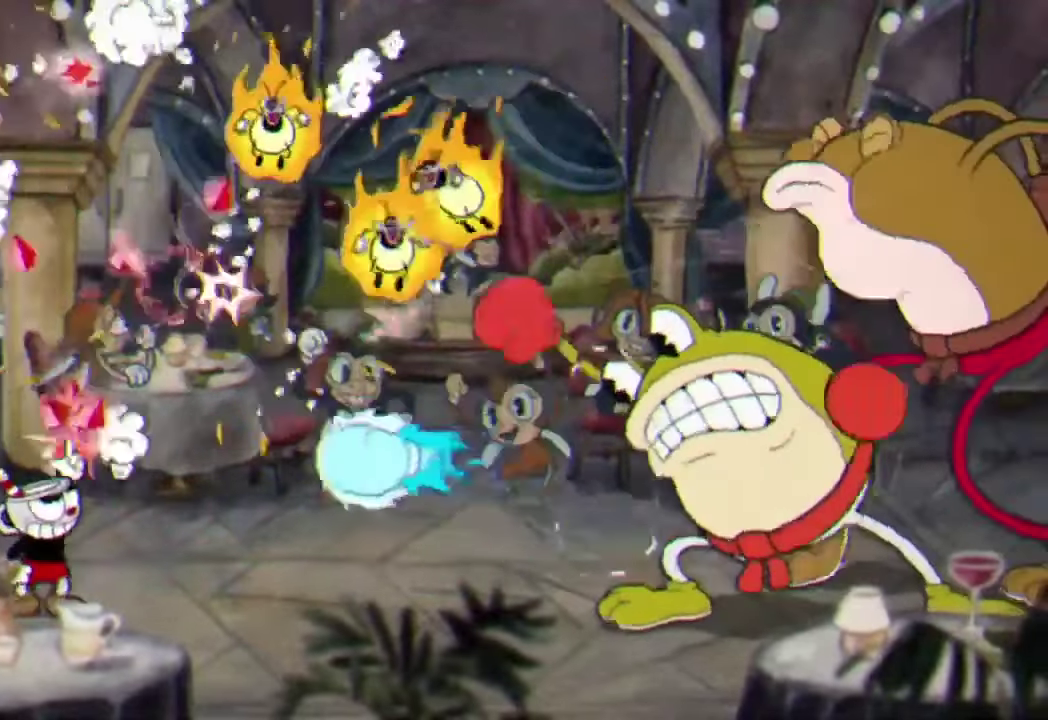
{"buttons": ["R2"], "left_stick": "left", "events": [[67, "A", "down"], [234, "A", "up"], [234, "left_stick", "up-right"], [434, "left_stick", "left"]]}
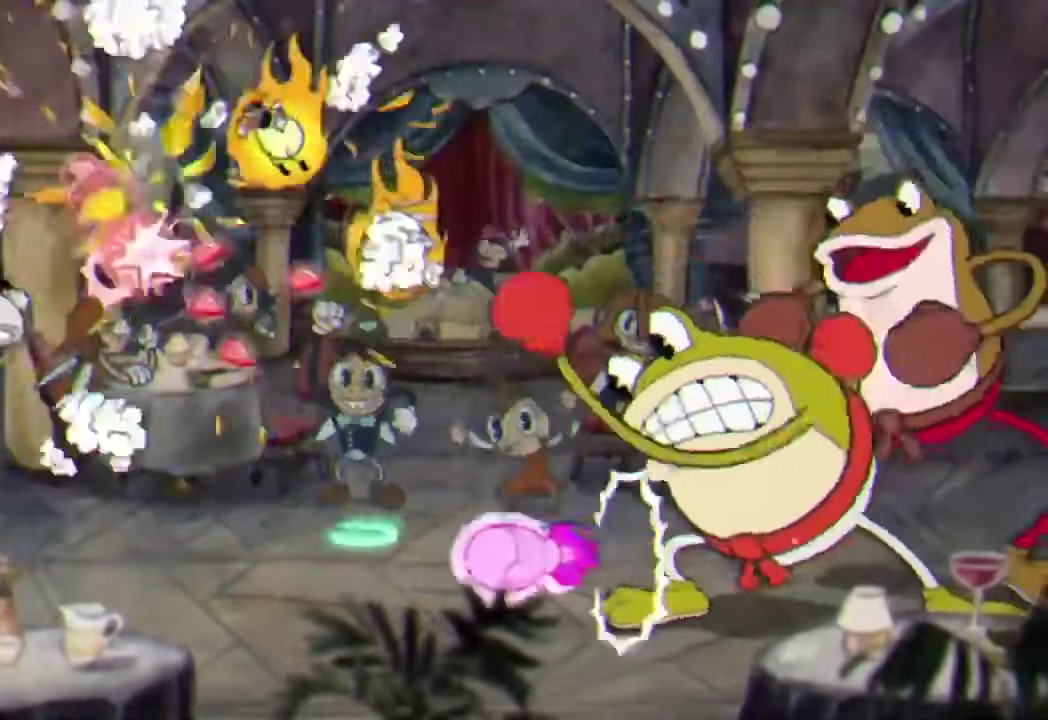
{"buttons": ["R2"], "left_stick": "up-right", "events": [[267, "A", "down"], [267, "left_stick", "up-right"], [400, "A", "up"]]}
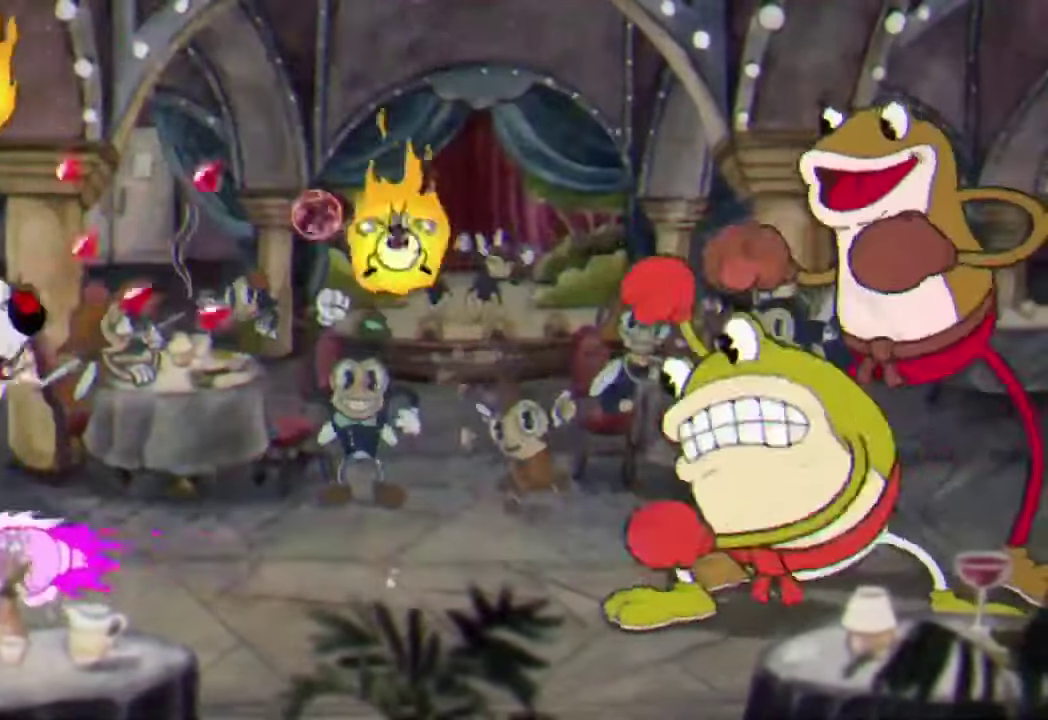
{"buttons": ["R2"], "left_stick": "up-right", "events": []}
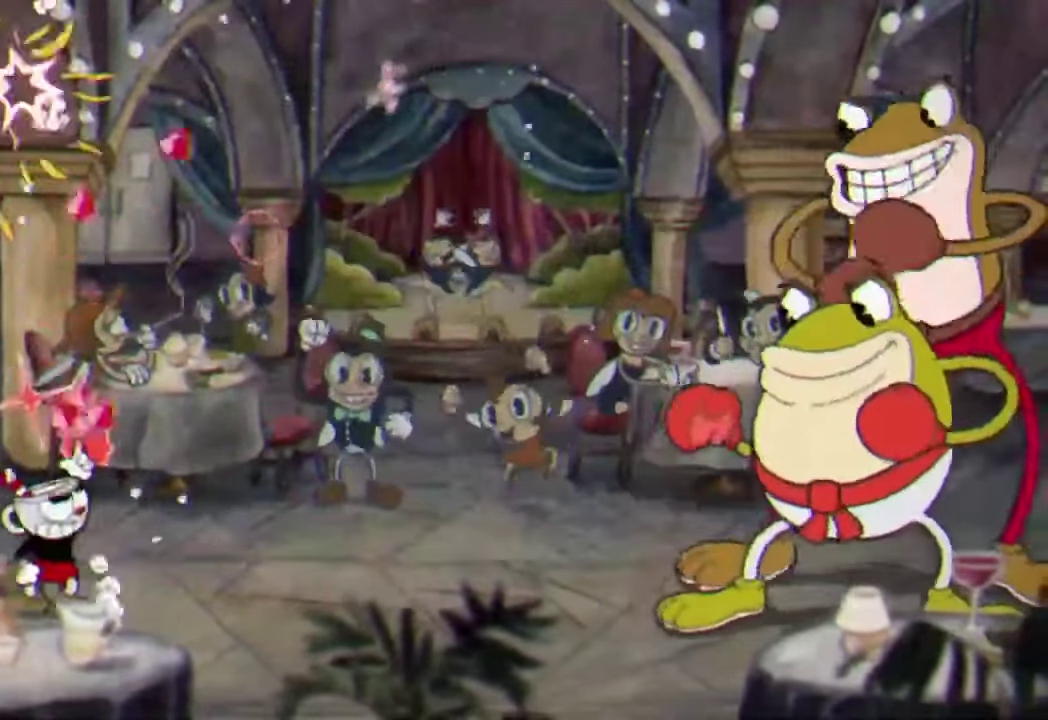
{"buttons": ["Y", "R2"], "left_stick": "right", "events": [[134, "left_stick", "up-left"], [300, "left_stick", "up-right"], [434, "left_stick", "right"], [467, "Y", "down"]]}
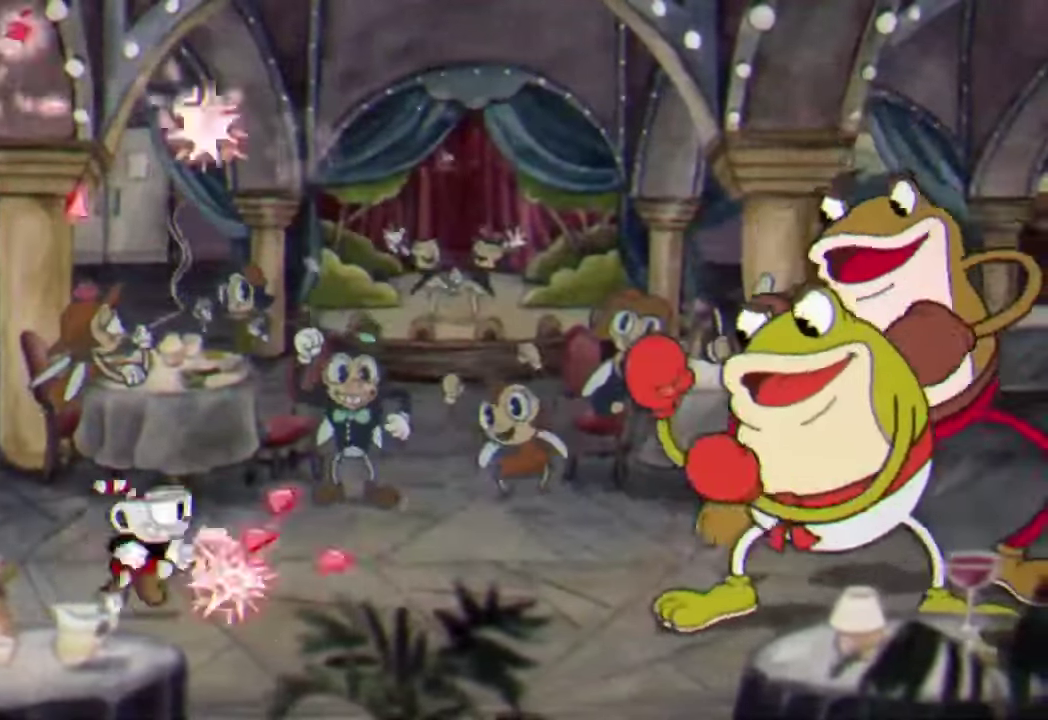
{"buttons": ["R2"], "left_stick": "right", "events": [[100, "Y", "up"]]}
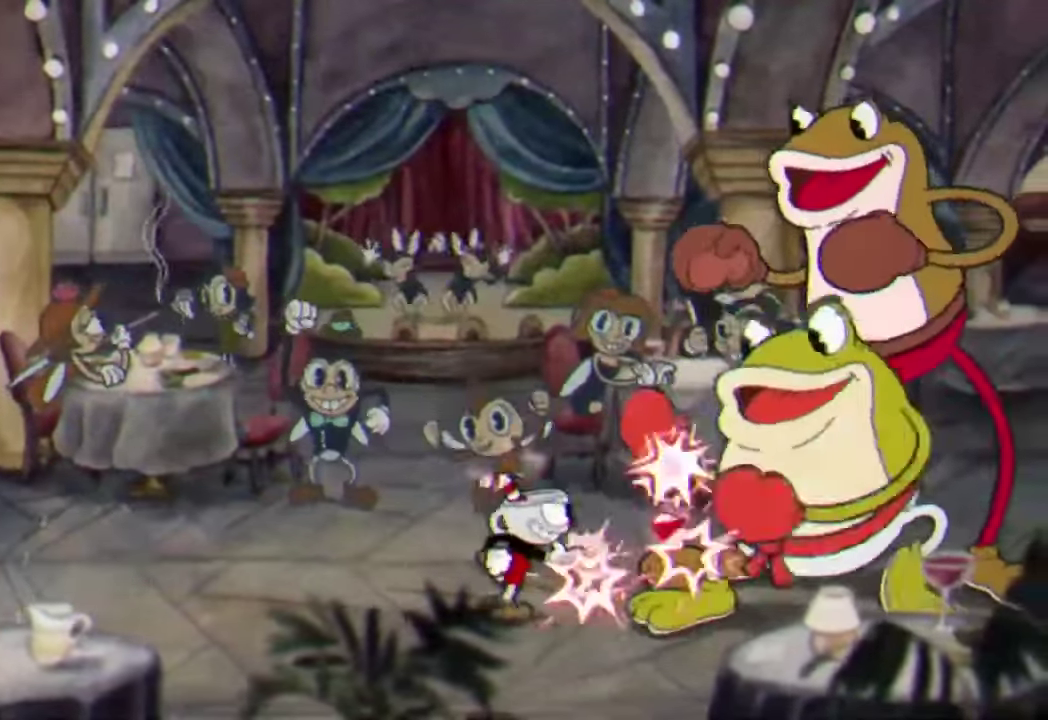
{"buttons": ["R2"], "left_stick": "center", "events": [[200, "left_stick", "center"]]}
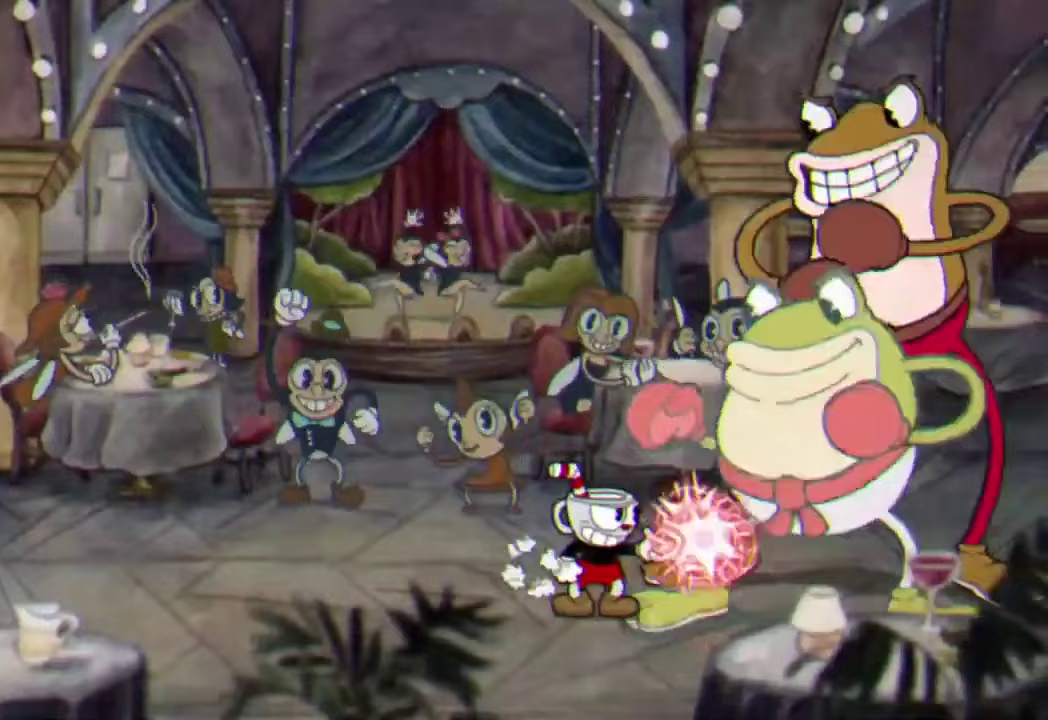
{"buttons": ["B", "R2"], "left_stick": "center", "events": [[467, "B", "down"]]}
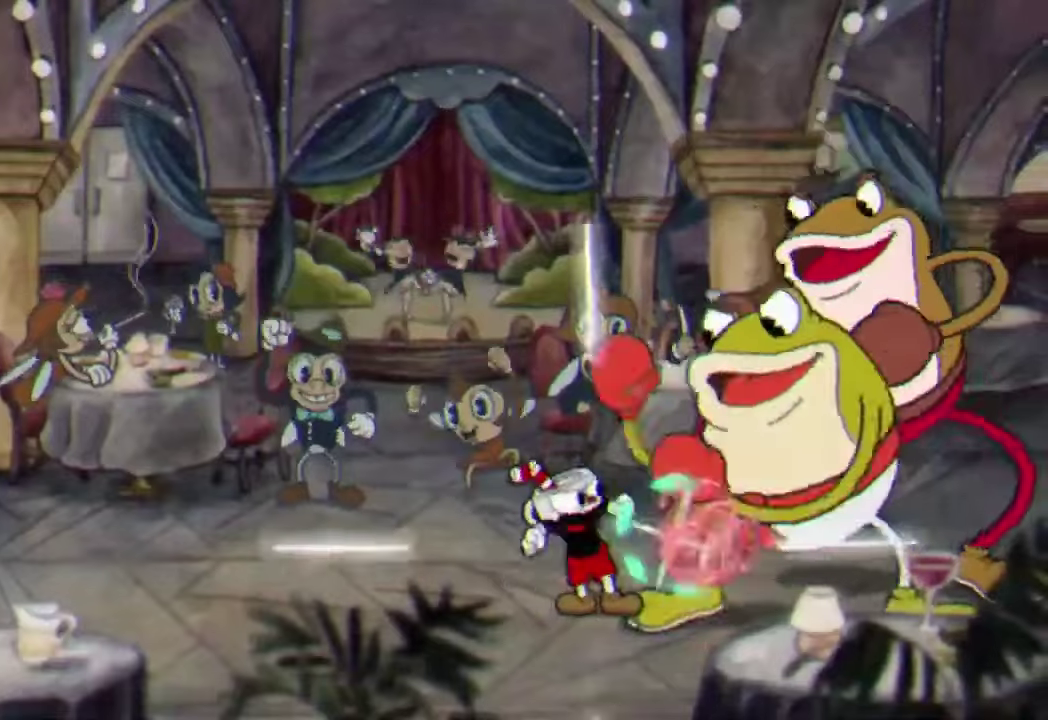
{"buttons": ["R2"], "left_stick": "center", "events": [[67, "B", "up"], [333, "left_stick", "right"], [400, "X", "down"], [467, "X", "up"], [500, "left_stick", "center"]]}
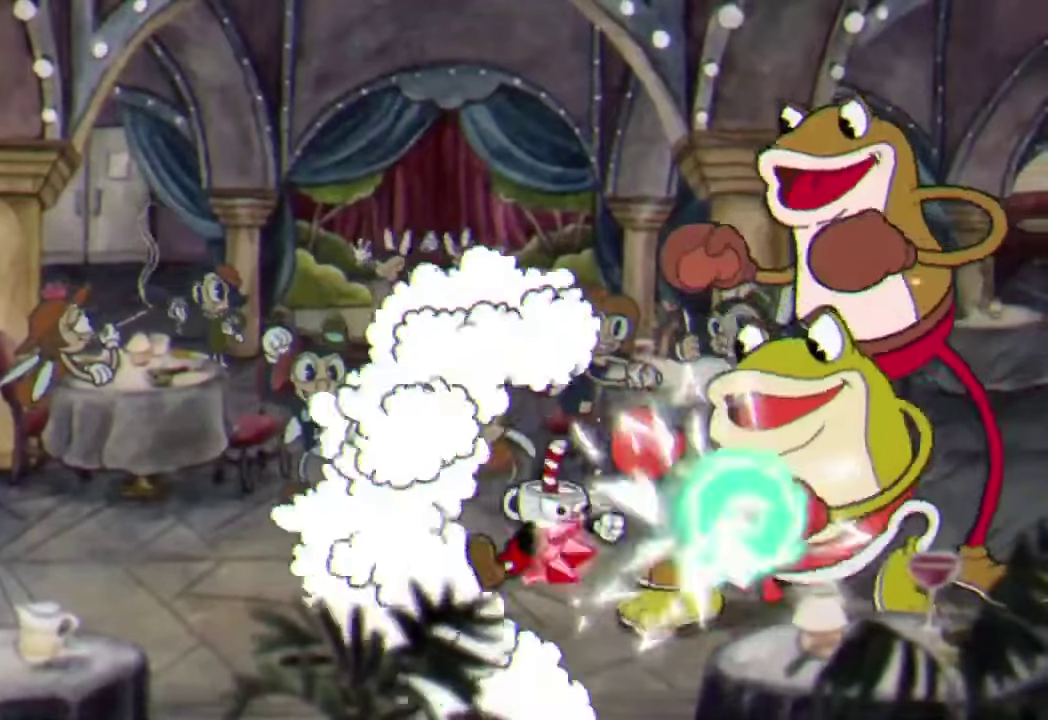
{"buttons": ["R2"], "left_stick": "center", "events": []}
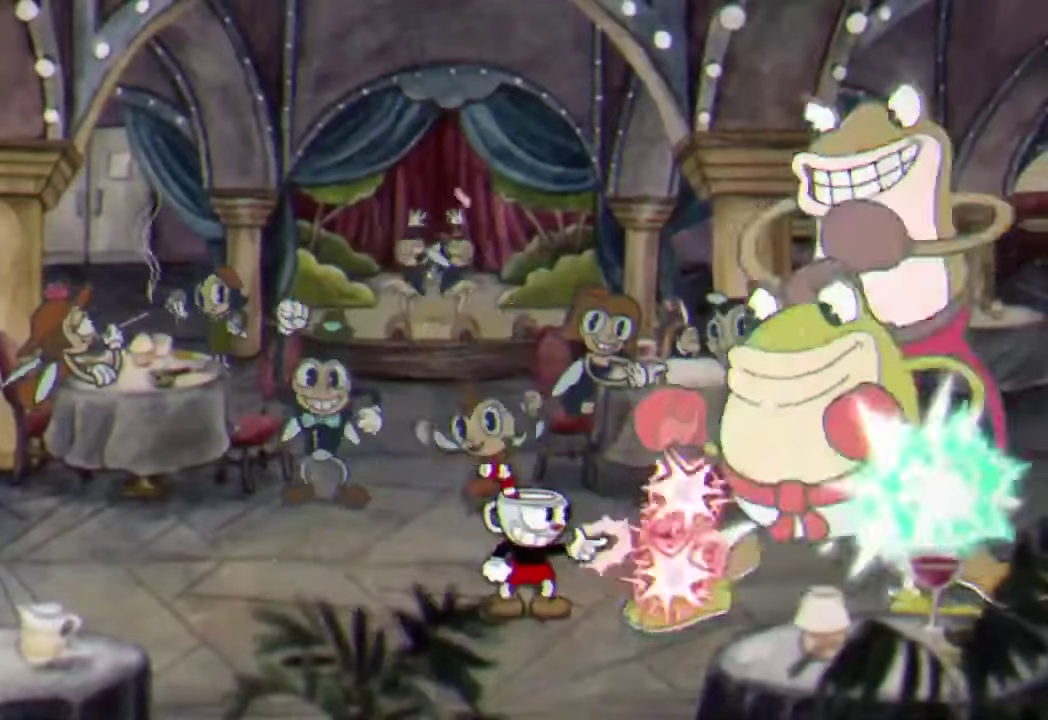
{"buttons": ["Y", "R2"], "left_stick": "left", "events": [[167, "left_stick", "left"], [467, "Y", "down"]]}
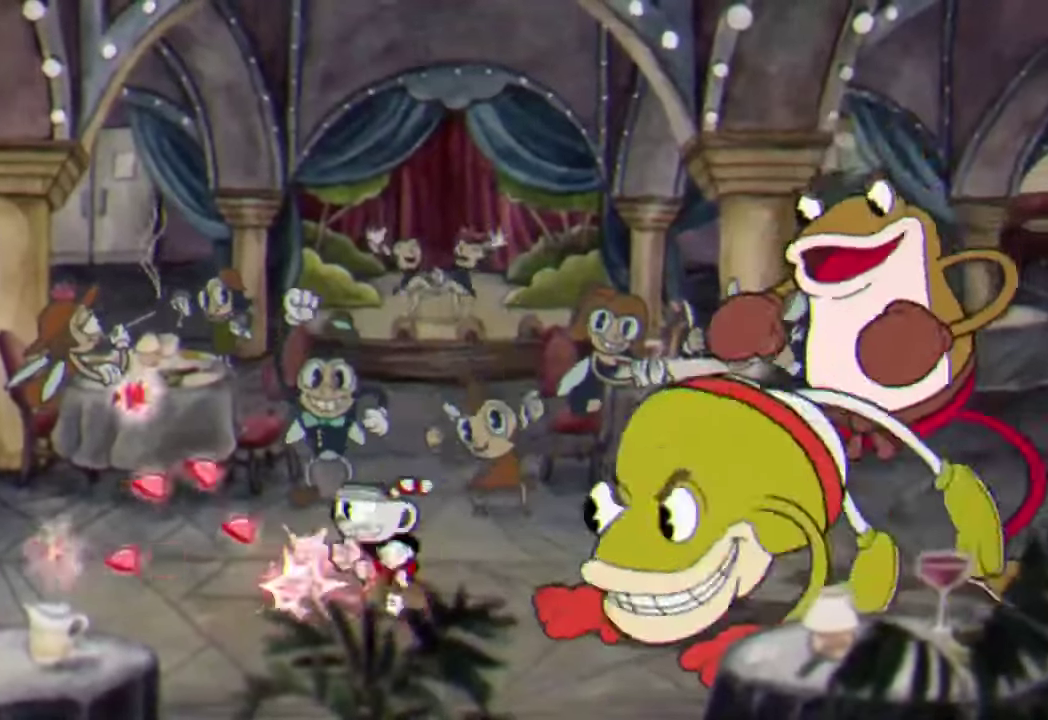
{"buttons": ["R2"], "left_stick": "center", "events": [[67, "Y", "up"], [300, "X", "down"], [433, "X", "up"], [500, "left_stick", "center"]]}
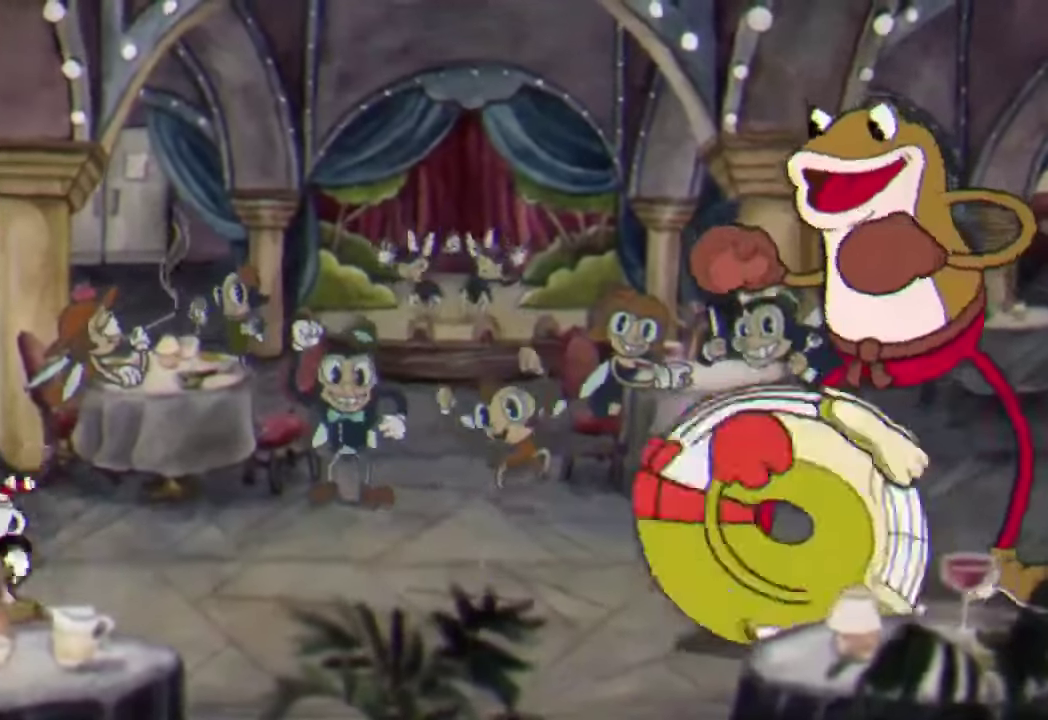
{"buttons": ["A", "R2"], "left_stick": "right", "events": [[367, "left_stick", "left"], [500, "A", "down"], [500, "left_stick", "right"]]}
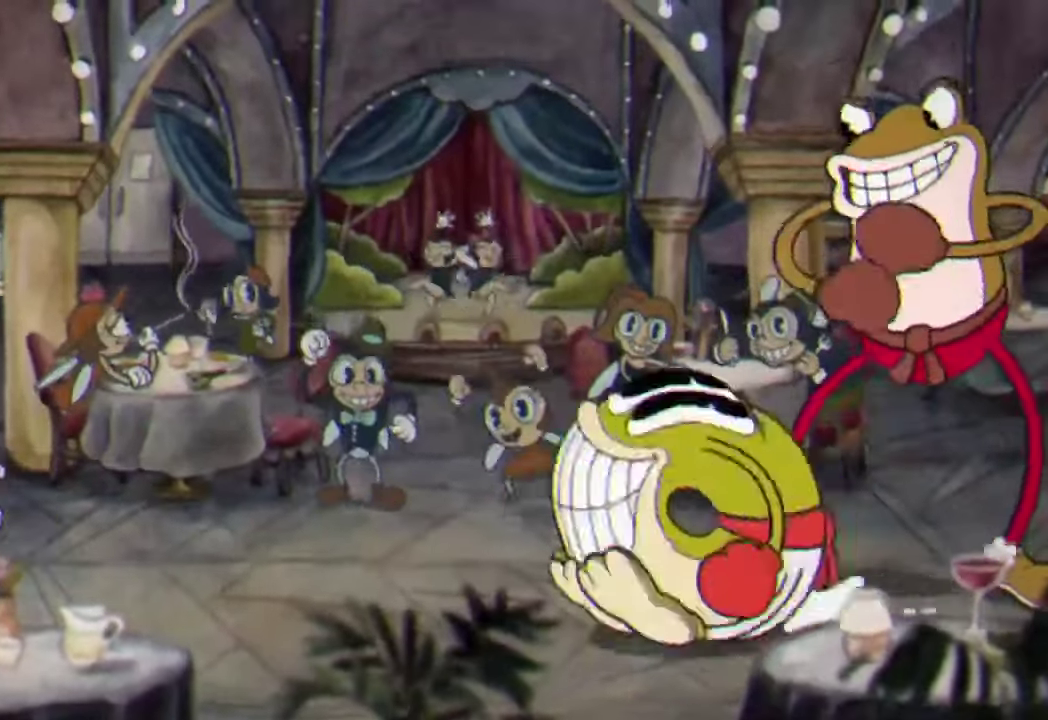
{"buttons": ["R2"], "left_stick": "right", "events": [[167, "A", "up"], [300, "Y", "down"], [400, "Y", "up"]]}
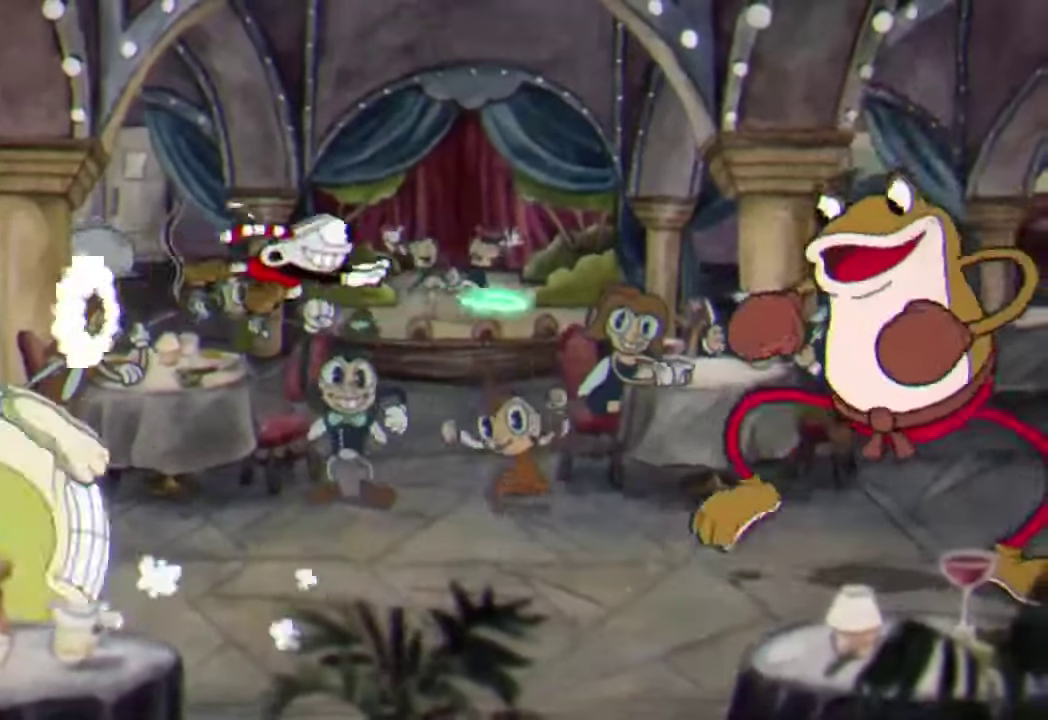
{"buttons": ["R2"], "left_stick": "center", "events": [[467, "left_stick", "center"]]}
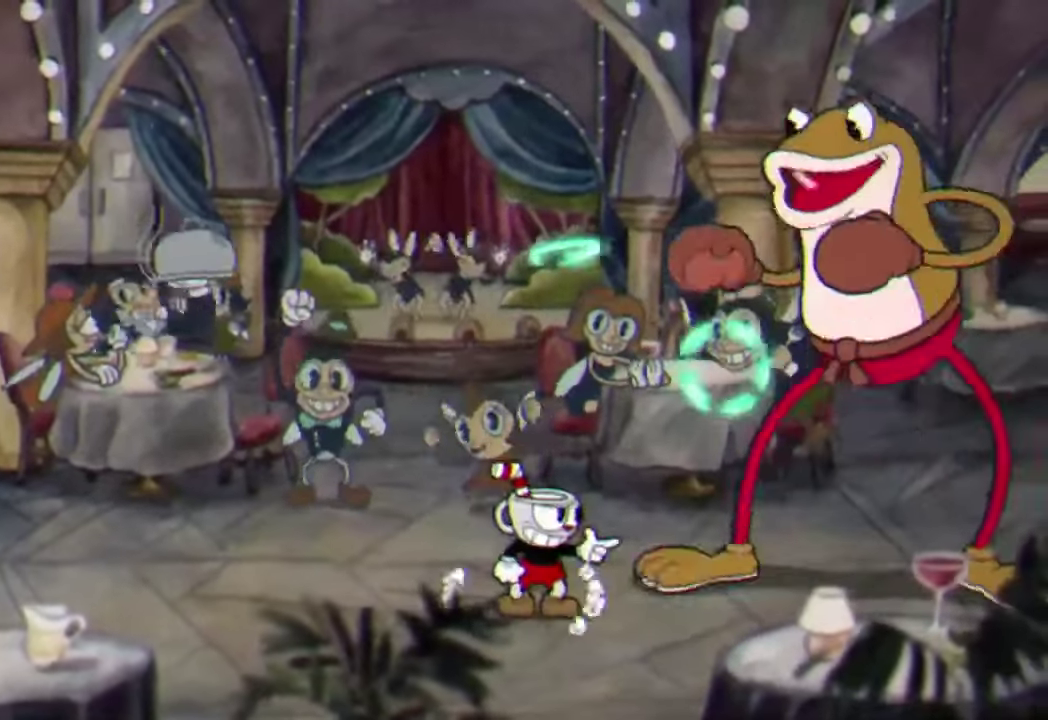
{"buttons": ["R2", "L3"], "left_stick": "center", "events": [[33, "X", "down"], [133, "X", "up"], [500, "L3", "down"]]}
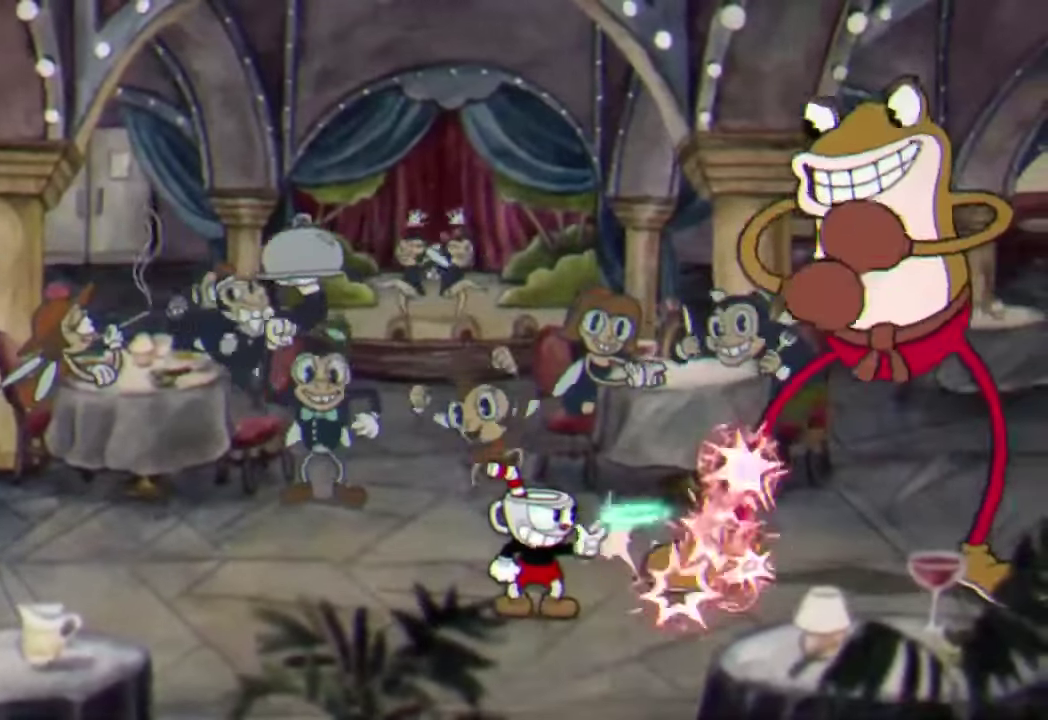
{"buttons": ["R2"], "left_stick": "center", "events": [[67, "L3", "up"], [300, "left_stick", "right"], [433, "left_stick", "center"]]}
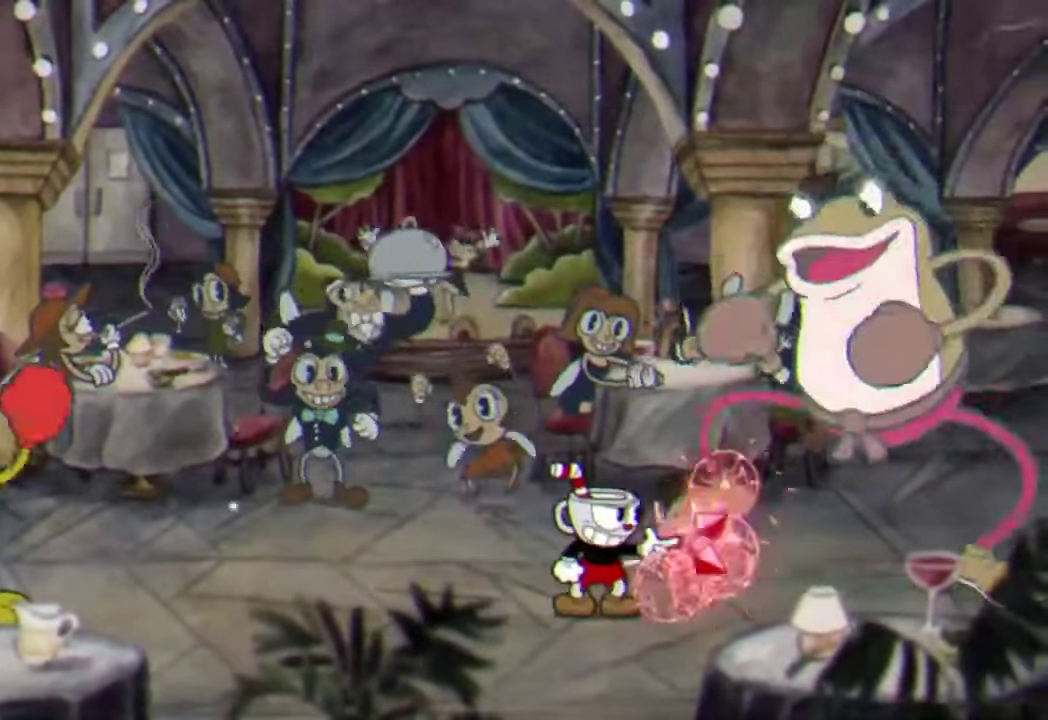
{"buttons": ["R2"], "left_stick": "center", "events": [[200, "left_stick", "right"], [300, "left_stick", "center"]]}
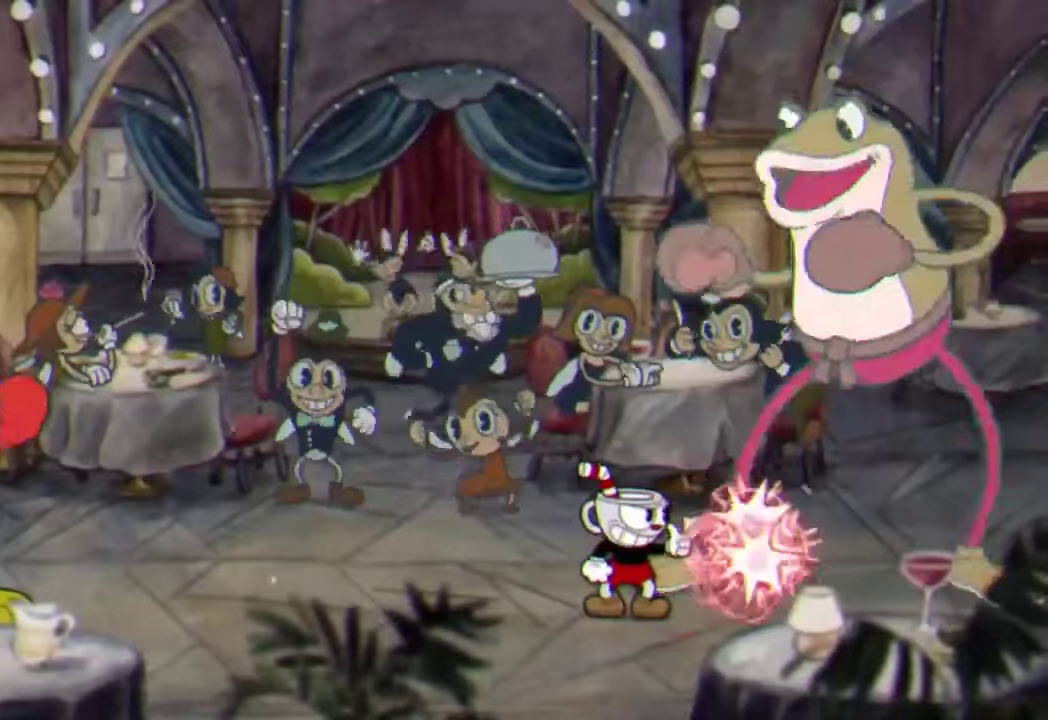
{"buttons": ["R2"], "left_stick": "center", "events": []}
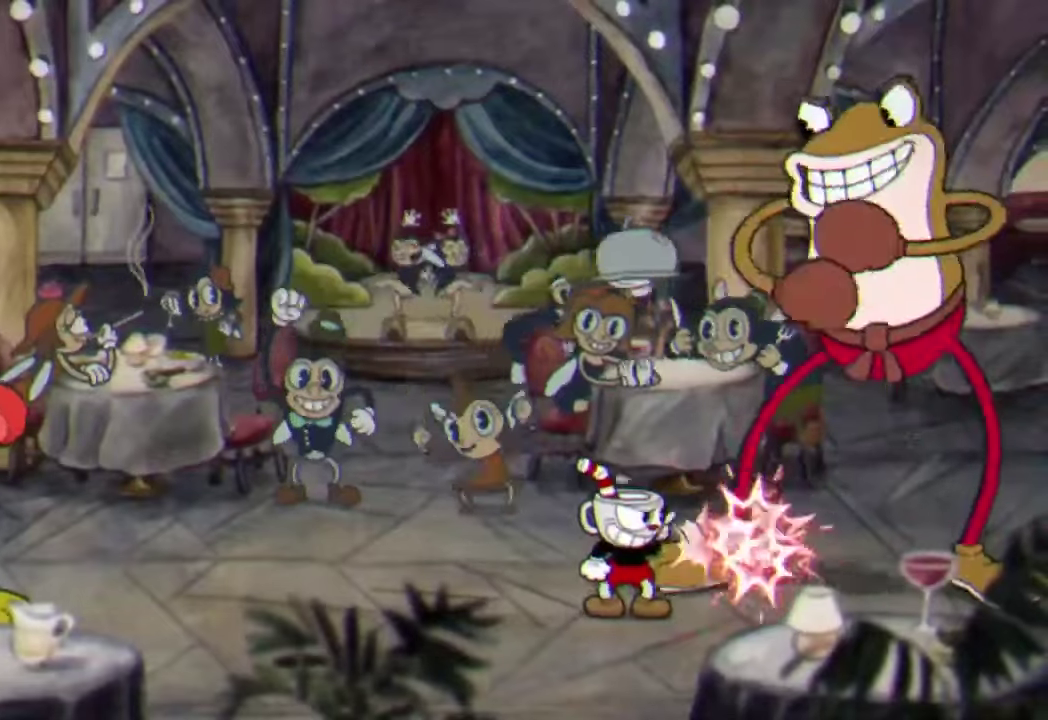
{"buttons": ["R2"], "left_stick": "center", "events": []}
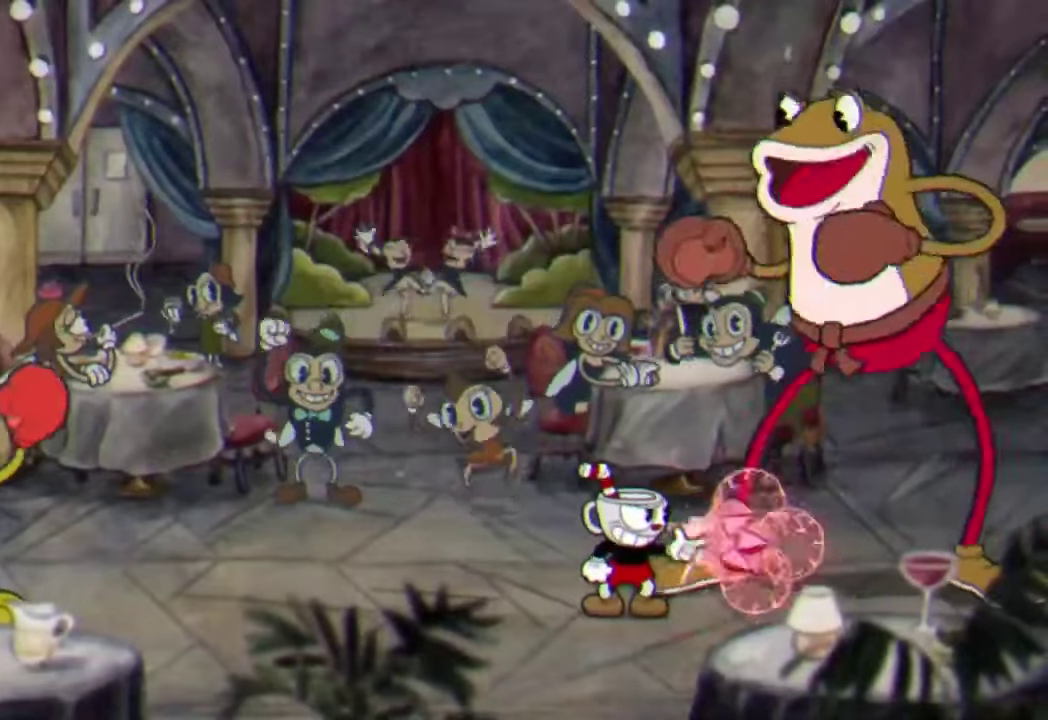
{"buttons": ["R2"], "left_stick": "center", "events": []}
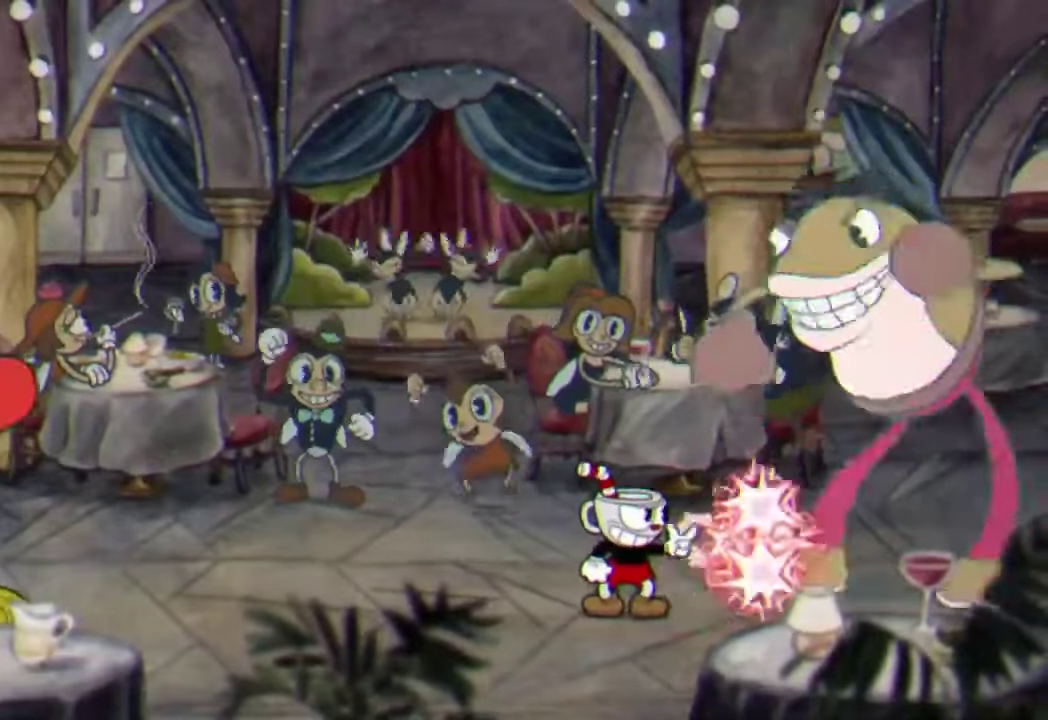
{"buttons": ["R2"], "left_stick": "center", "events": []}
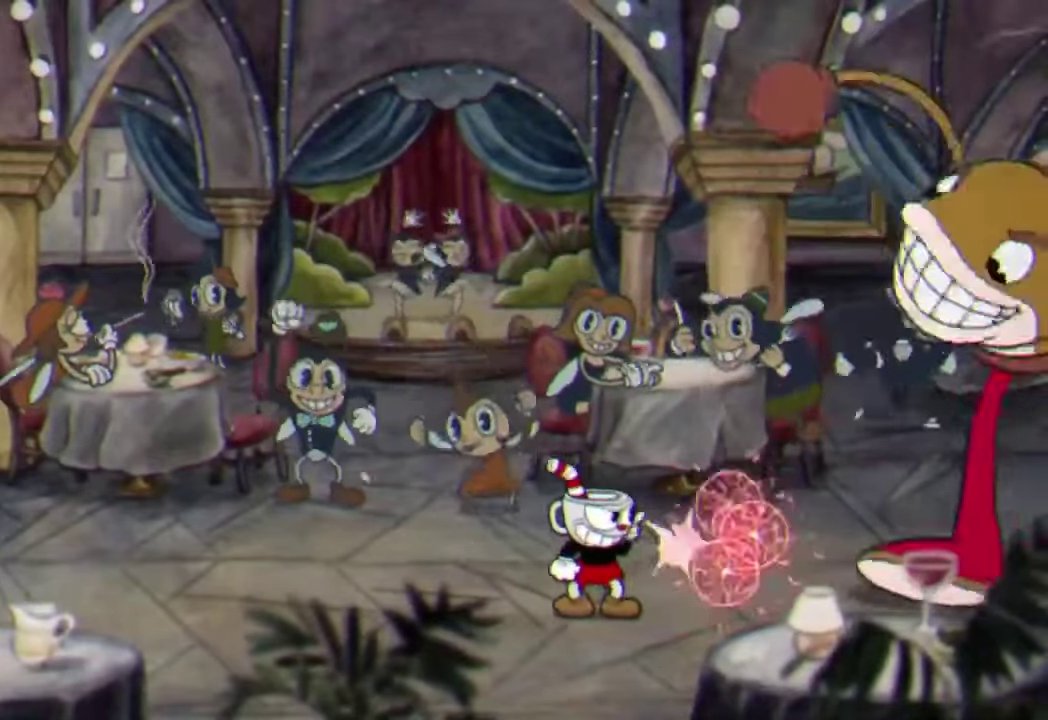
{"buttons": ["R2"], "left_stick": "center", "events": [[200, "left_stick", "right"], [366, "left_stick", "center"]]}
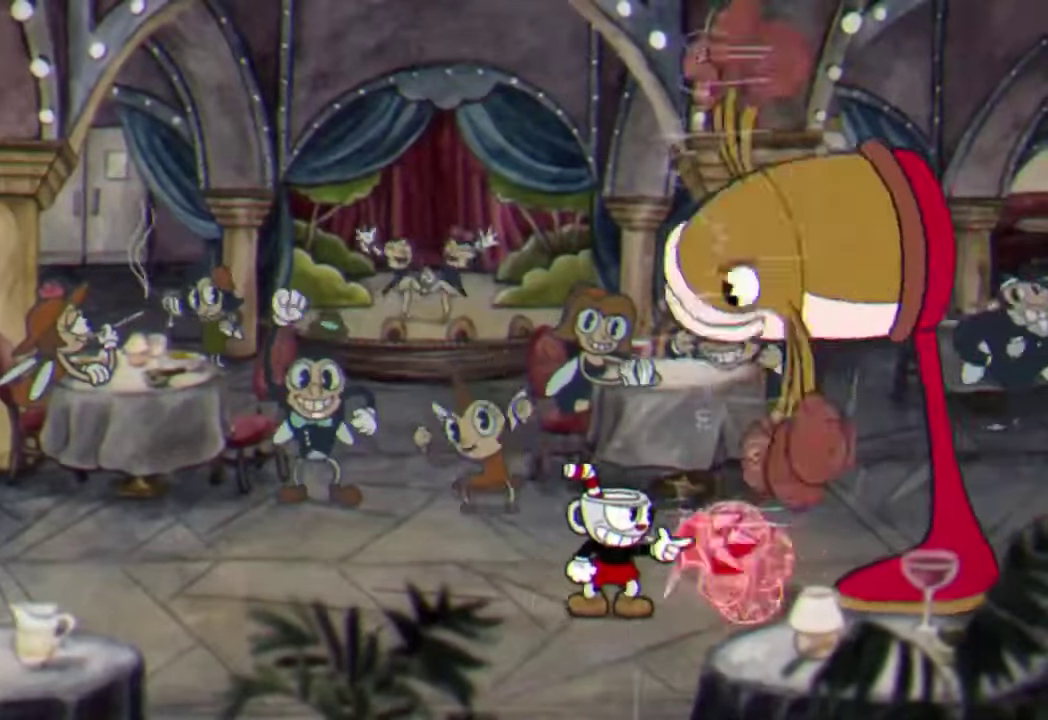
{"buttons": ["R2"], "left_stick": "right", "events": [[200, "R1", "down"], [200, "left_stick", "right"], [333, "R1", "up"], [400, "left_stick", "center"], [500, "left_stick", "right"]]}
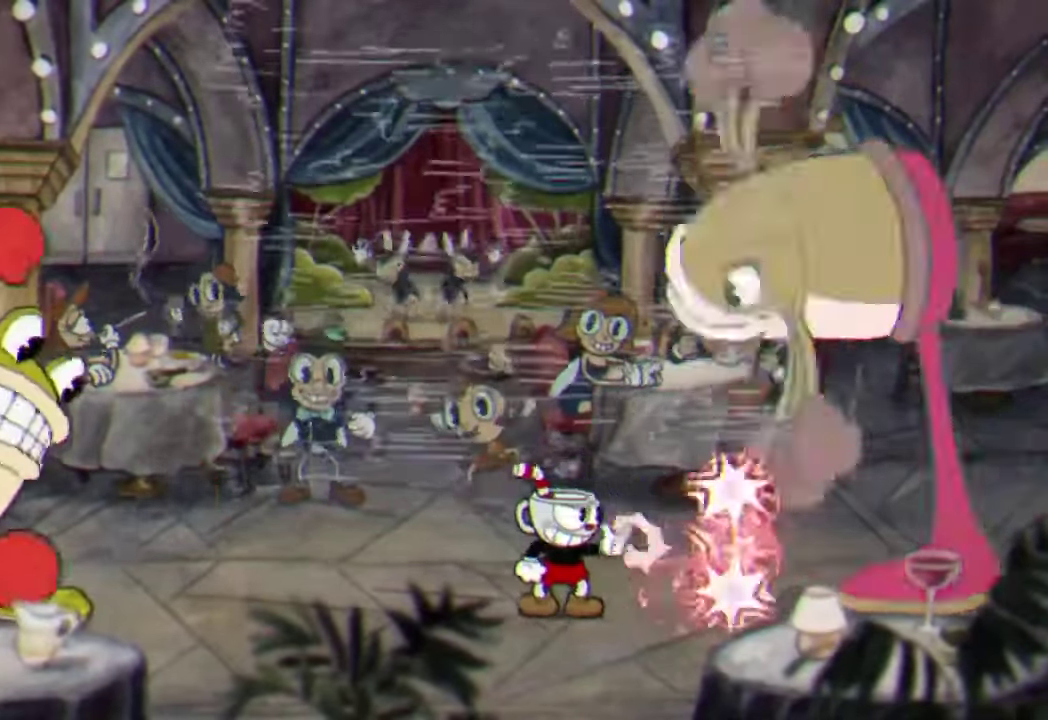
{"buttons": ["R2"], "left_stick": "center", "events": [[266, "A", "down"], [366, "left_stick", "center"], [400, "A", "up"]]}
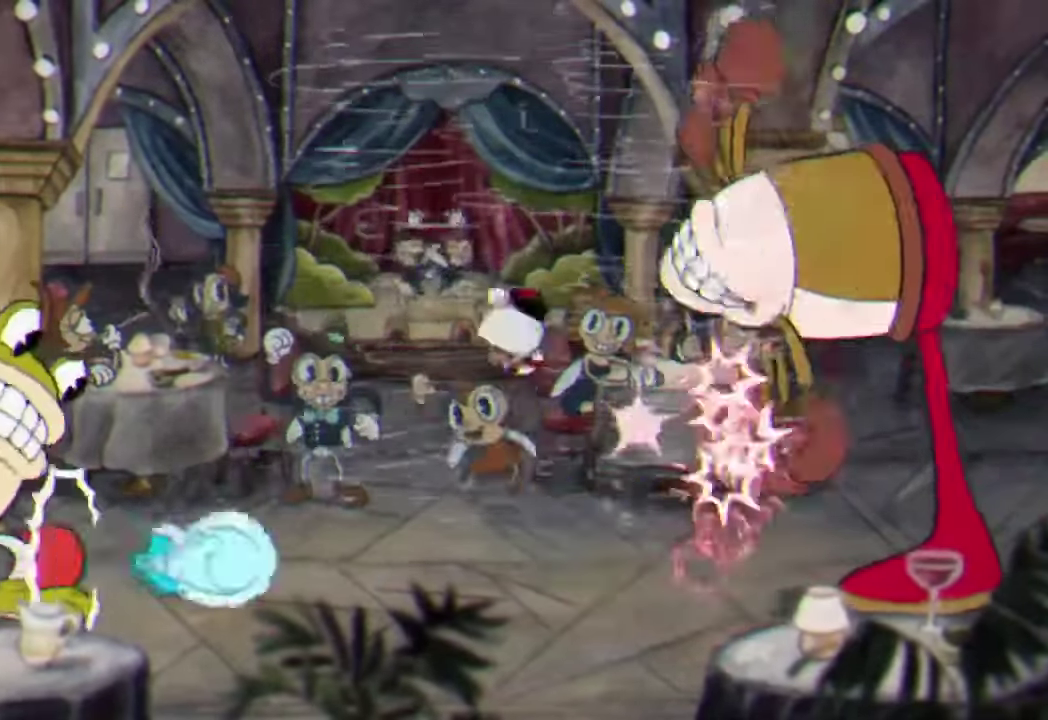
{"buttons": ["R2", "L3"], "left_stick": "down-right", "events": [[66, "left_stick", "down-right"], [233, "L3", "down"]]}
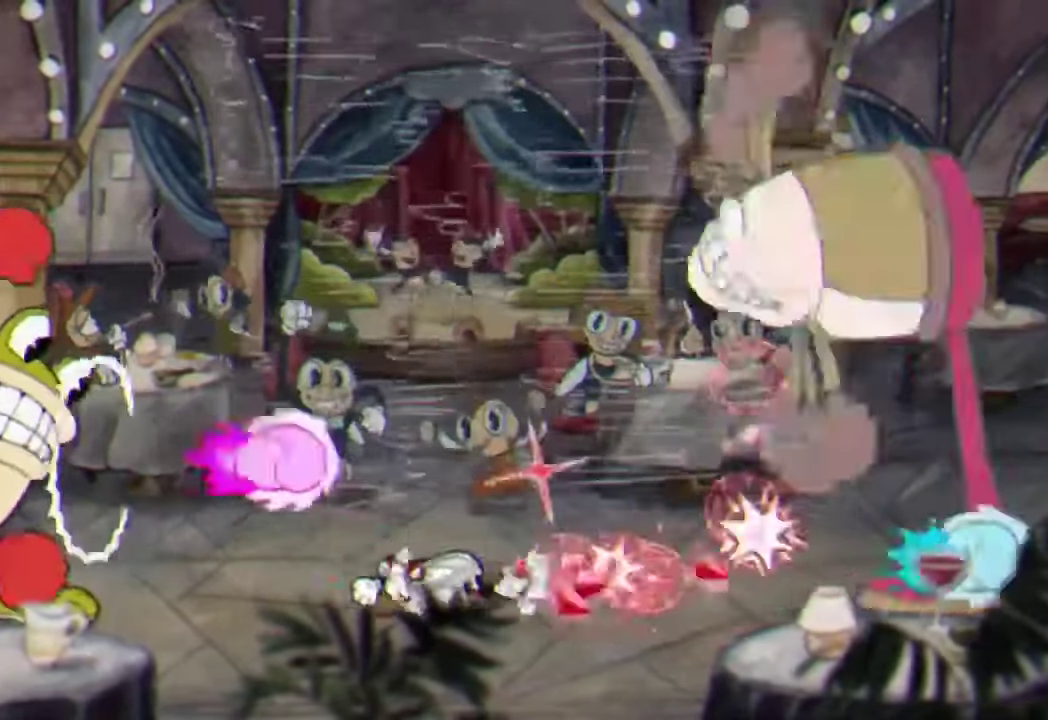
{"buttons": ["Y", "R2"], "left_stick": "right", "events": [[166, "L3", "up"], [333, "left_stick", "right"], [466, "Y", "down"]]}
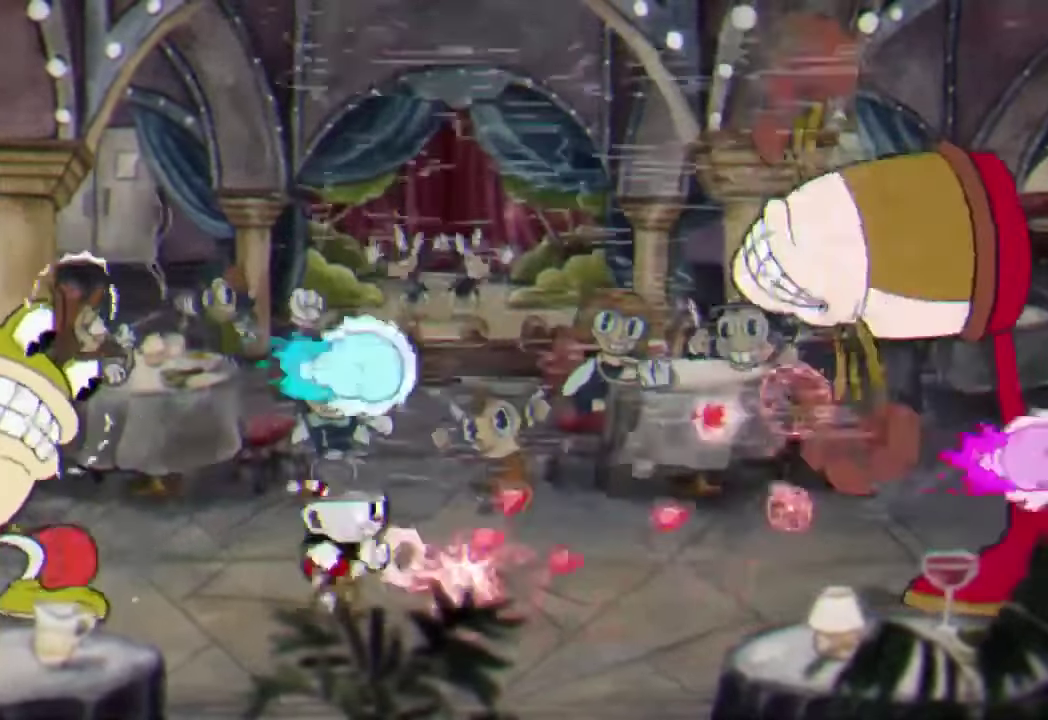
{"buttons": ["R2"], "left_stick": "right", "events": [[100, "Y", "up"]]}